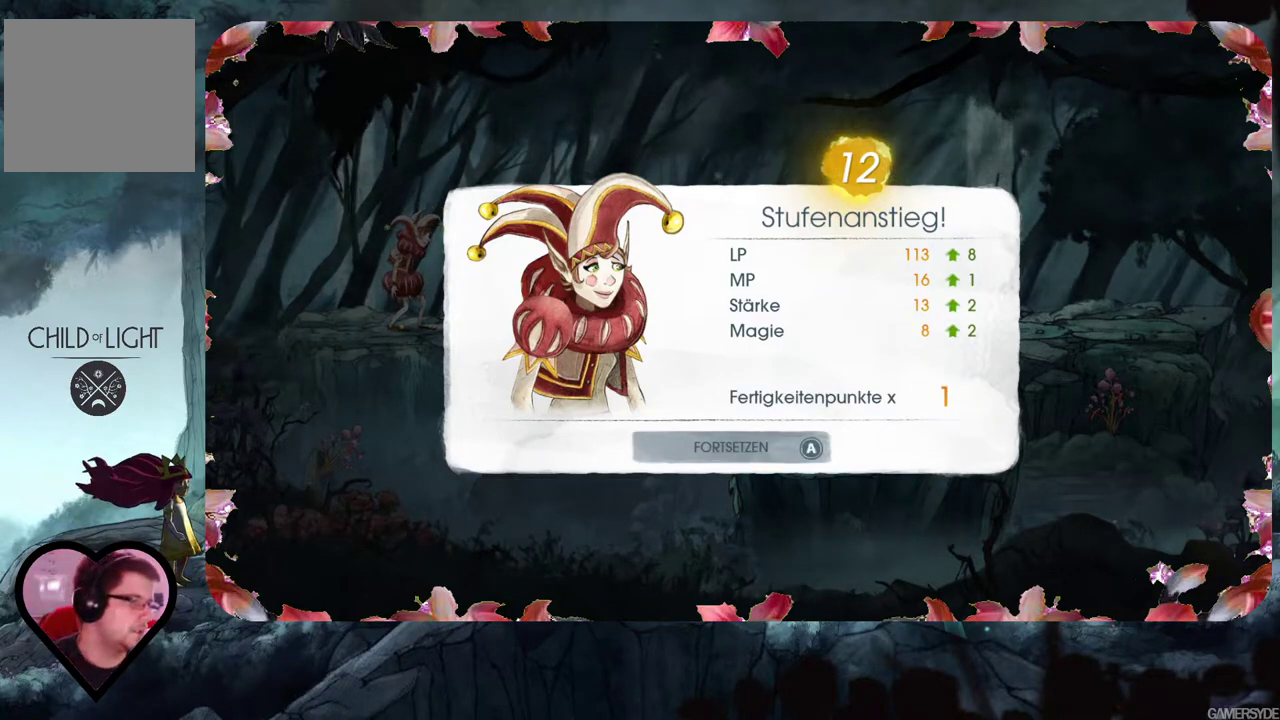
Gameplay with a controller (Xbox layout); each line is a JSON object with the inputs held at the frame after it. "events" lists button and stick changes between this image and that frame as [ms after this image, input, new state], when the widget could be followed in between. Not read: L3 R3.
{"buttons": [], "left_stick": "center", "right_stick": "center", "events": [[217, "A", "down"], [317, "A", "up"]]}
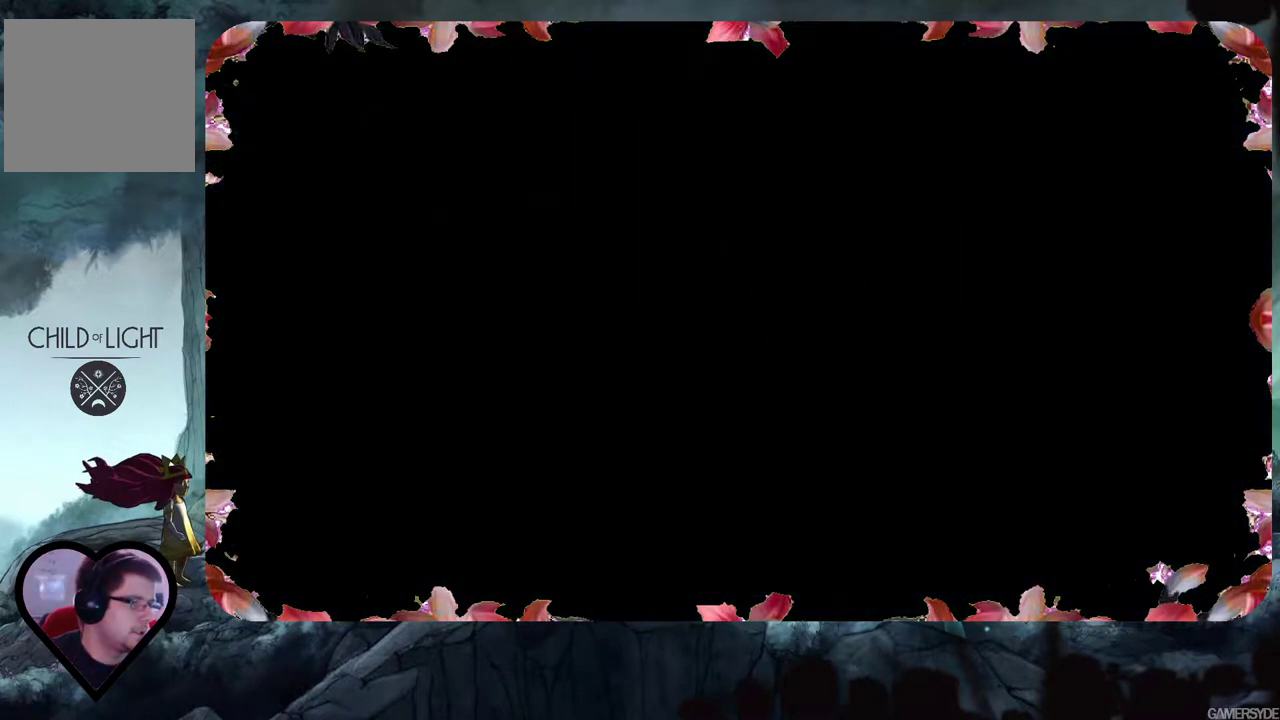
{"buttons": [], "left_stick": "center", "right_stick": "center", "events": []}
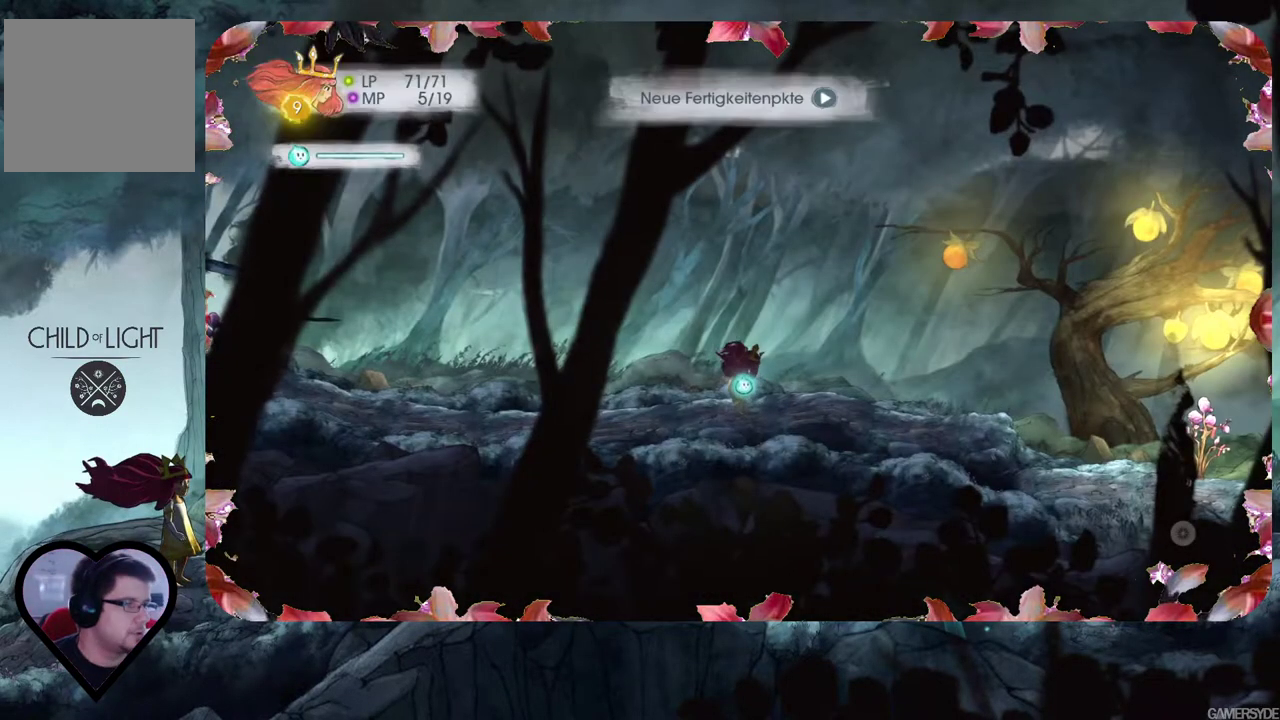
{"buttons": ["START"], "left_stick": "center", "right_stick": "center", "events": [[400, "START", "down"]]}
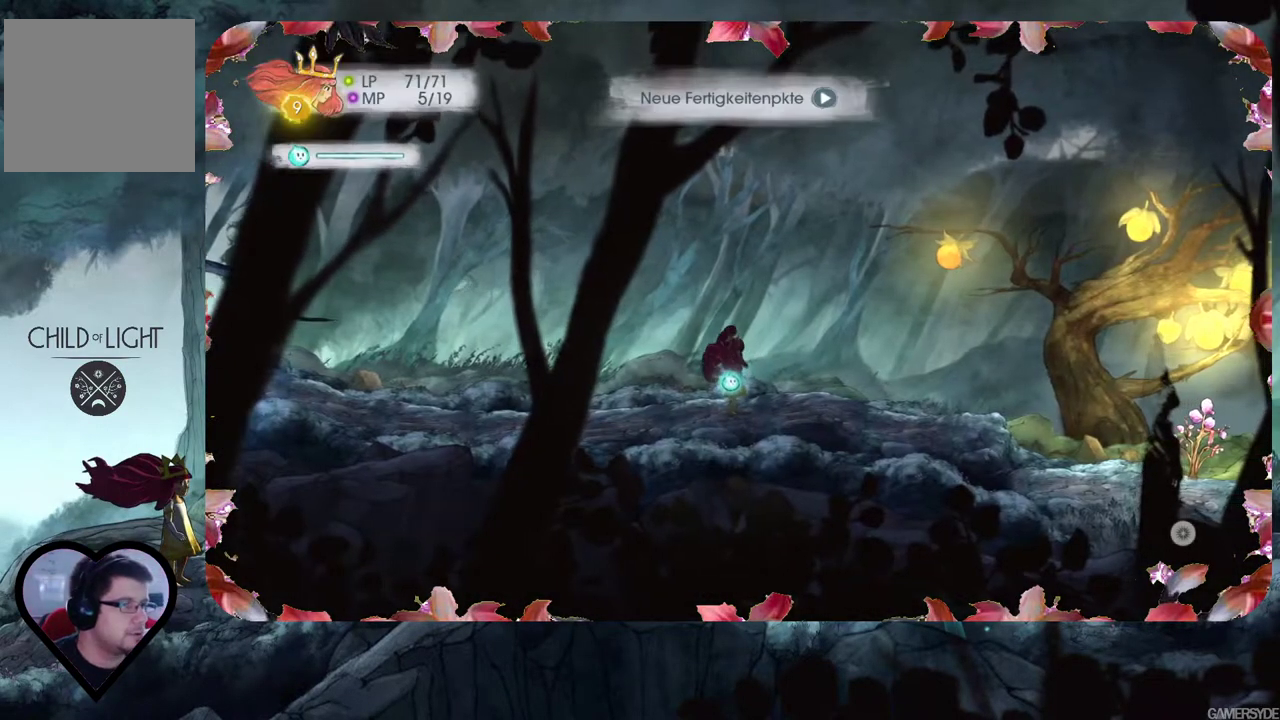
{"buttons": [], "left_stick": "center", "right_stick": "center", "events": [[17, "START", "up"]]}
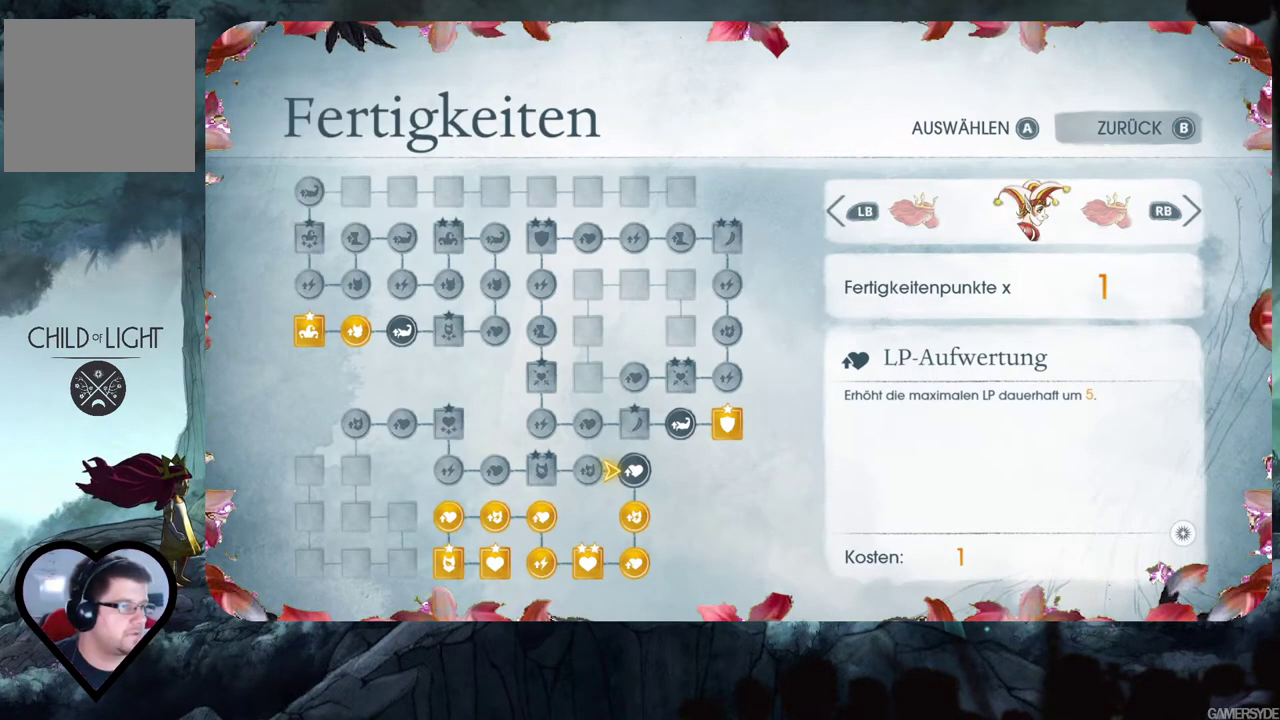
{"buttons": [], "left_stick": "center", "right_stick": "center", "events": []}
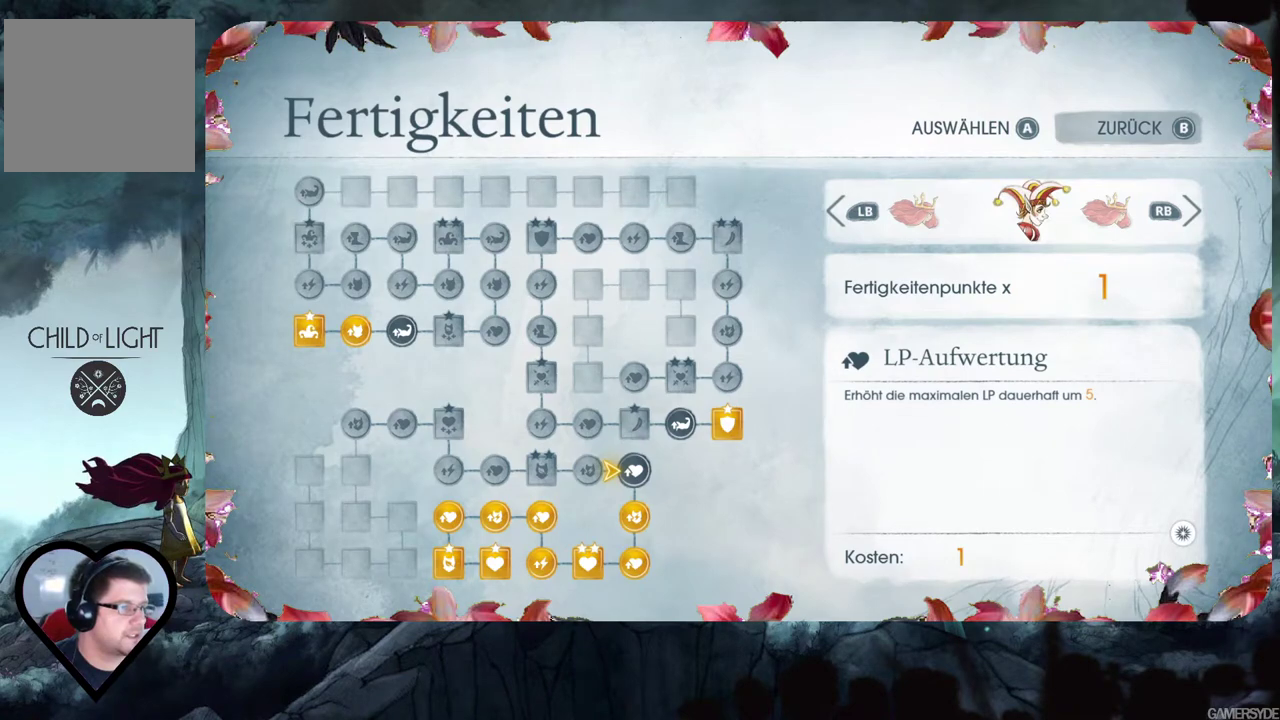
{"buttons": [], "left_stick": "center", "right_stick": "center", "events": [[183, "DPAD_LEFT", "down"], [250, "DPAD_LEFT", "up"]]}
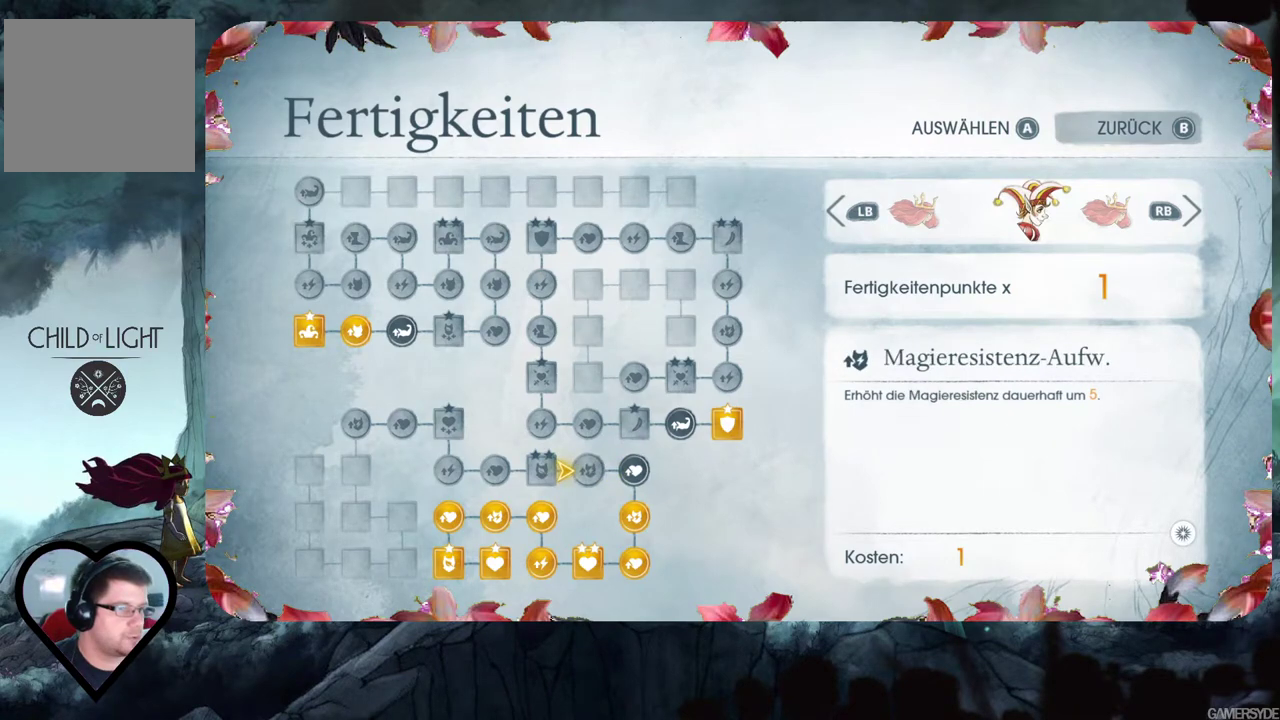
{"buttons": [], "left_stick": "center", "right_stick": "center", "events": [[67, "DPAD_RIGHT", "down"], [183, "DPAD_RIGHT", "up"]]}
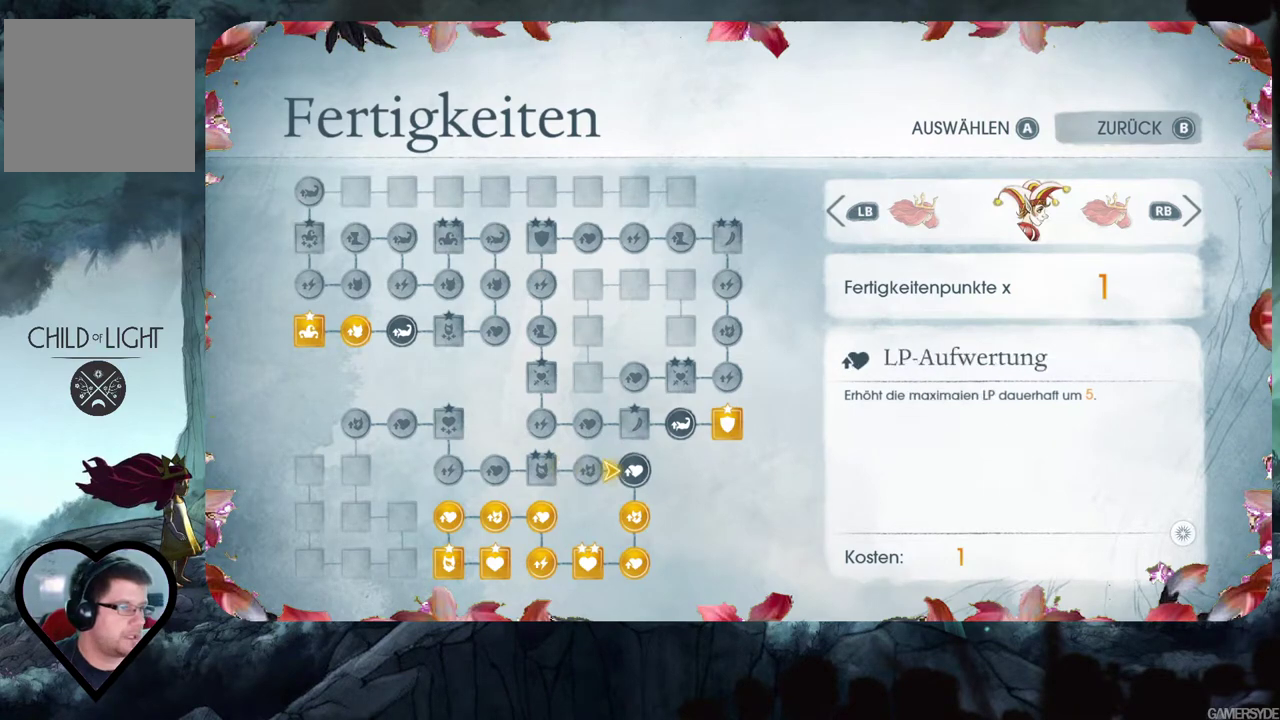
{"buttons": [], "left_stick": "center", "right_stick": "center", "events": [[383, "A", "down"], [483, "A", "up"]]}
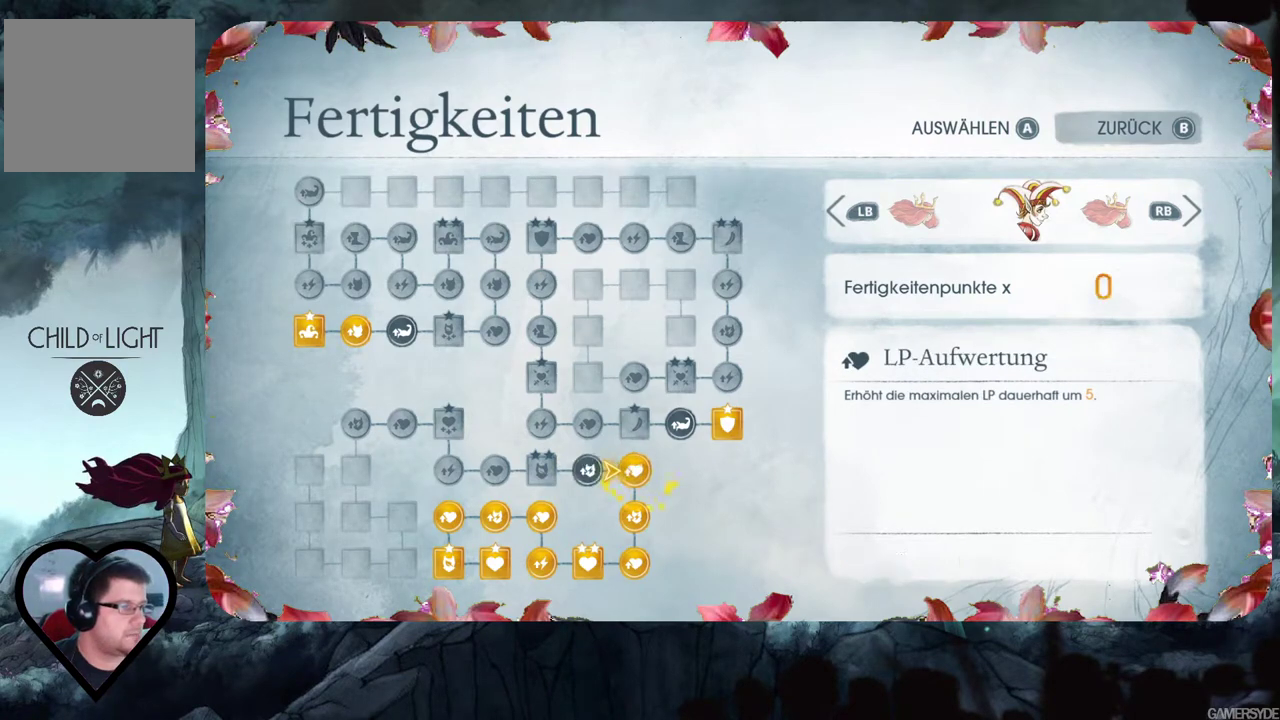
{"buttons": [], "left_stick": "center", "right_stick": "center", "events": []}
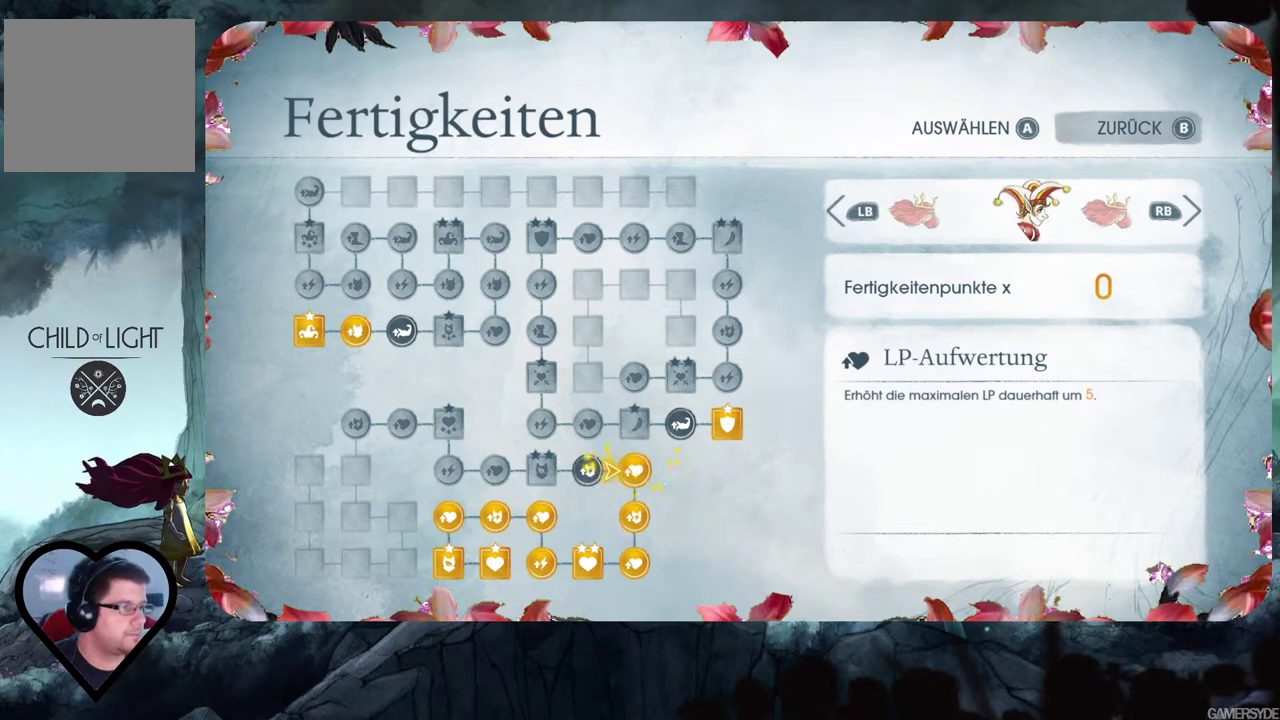
{"buttons": [], "left_stick": "center", "right_stick": "center", "events": []}
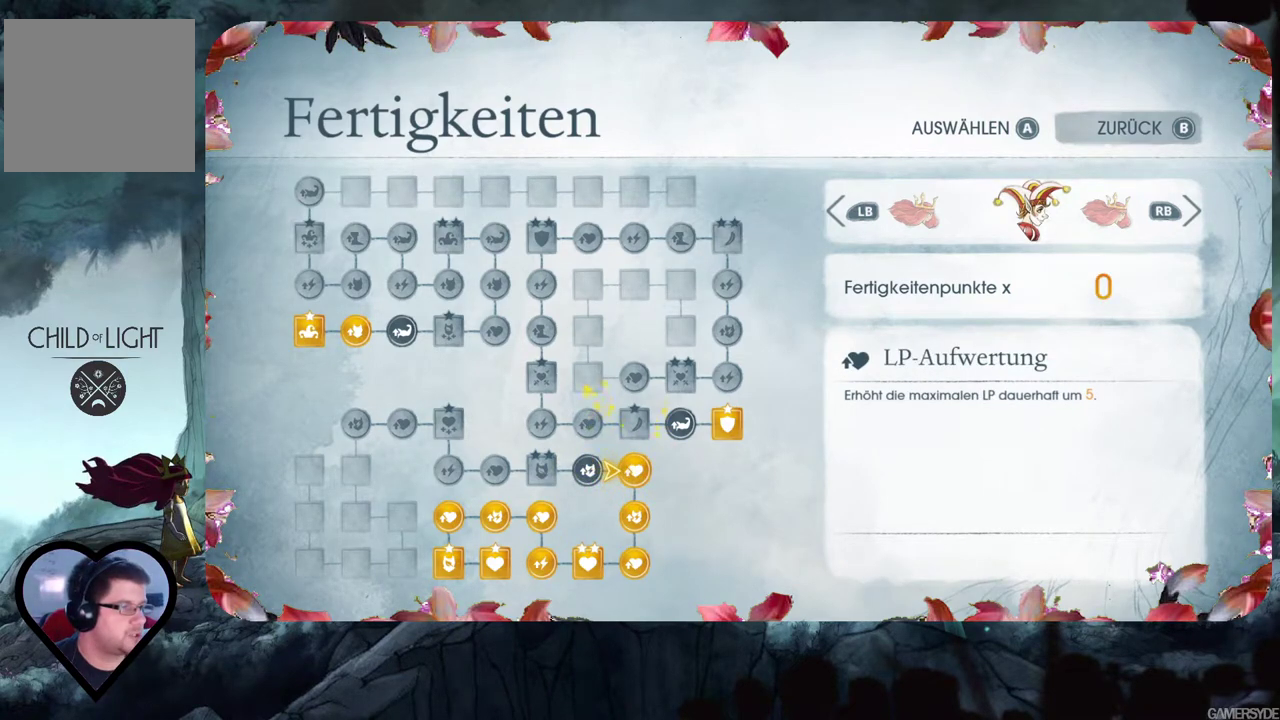
{"buttons": ["B"], "left_stick": "center", "right_stick": "center", "events": [[450, "B", "down"]]}
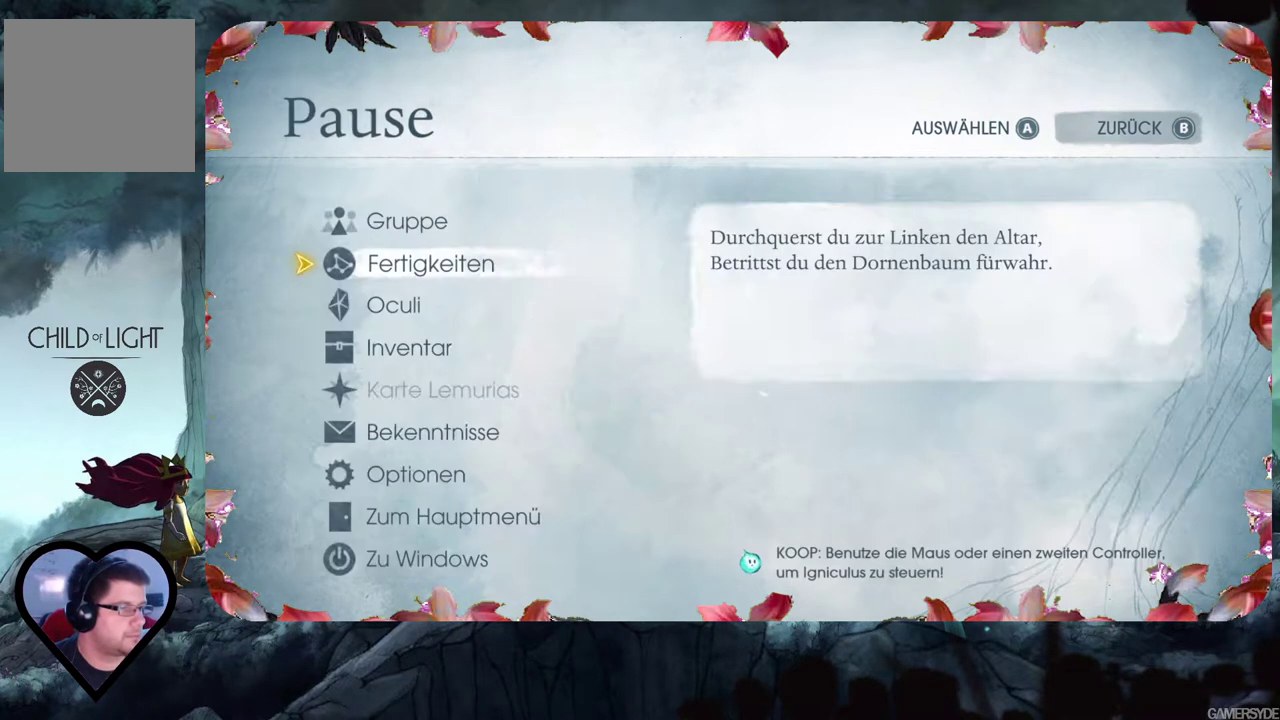
{"buttons": [], "left_stick": "center", "right_stick": "center", "events": [[67, "B", "up"]]}
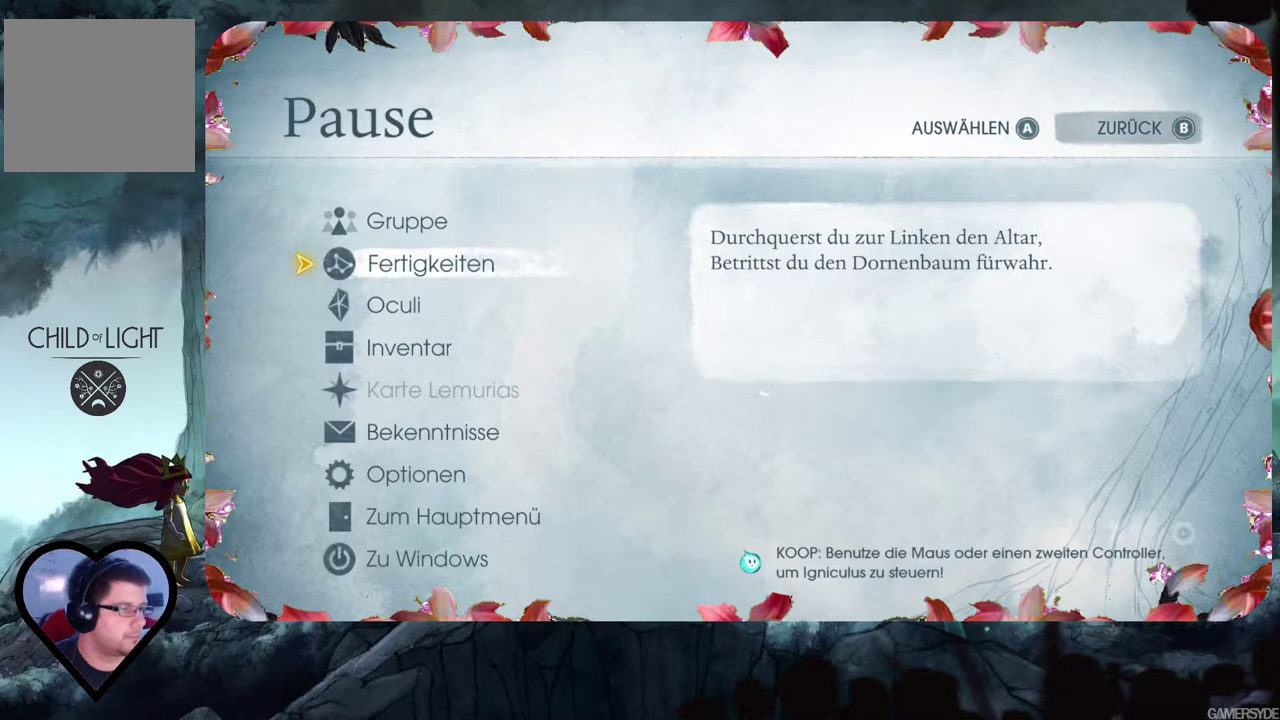
{"buttons": ["B"], "left_stick": "center", "right_stick": "center", "events": [[433, "B", "down"]]}
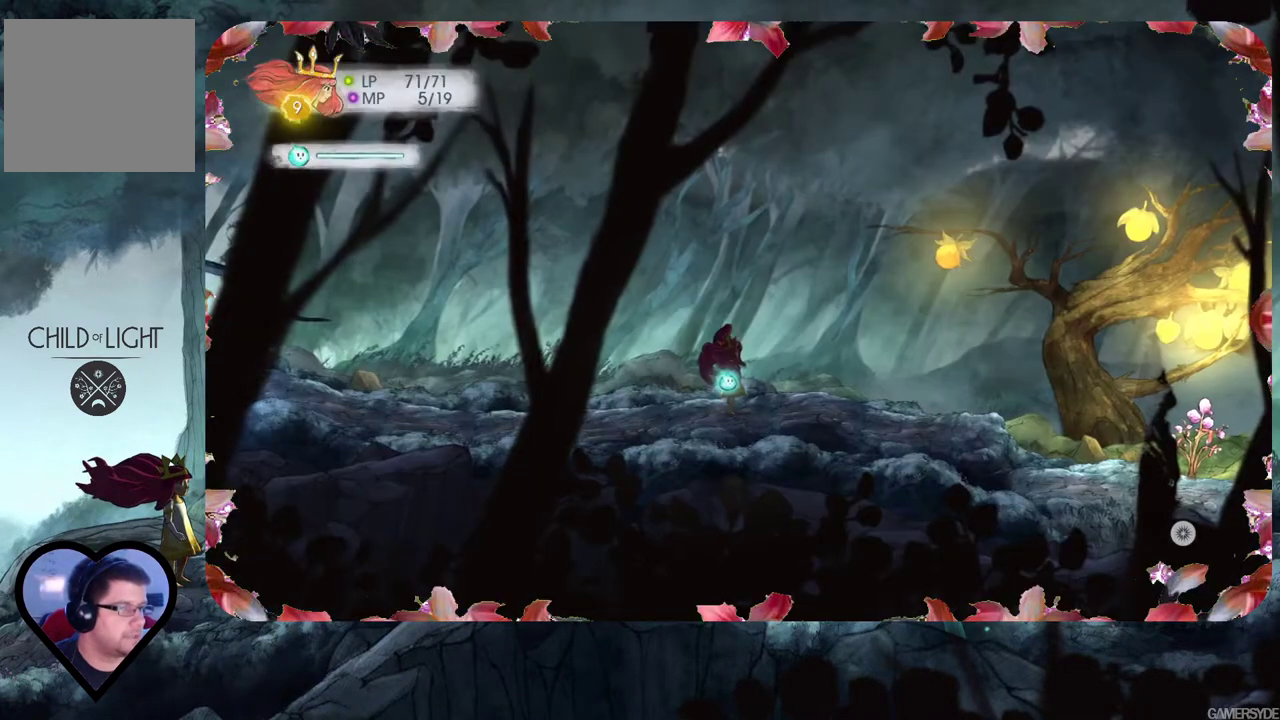
{"buttons": [], "left_stick": "center", "right_stick": "center", "events": [[83, "B", "up"]]}
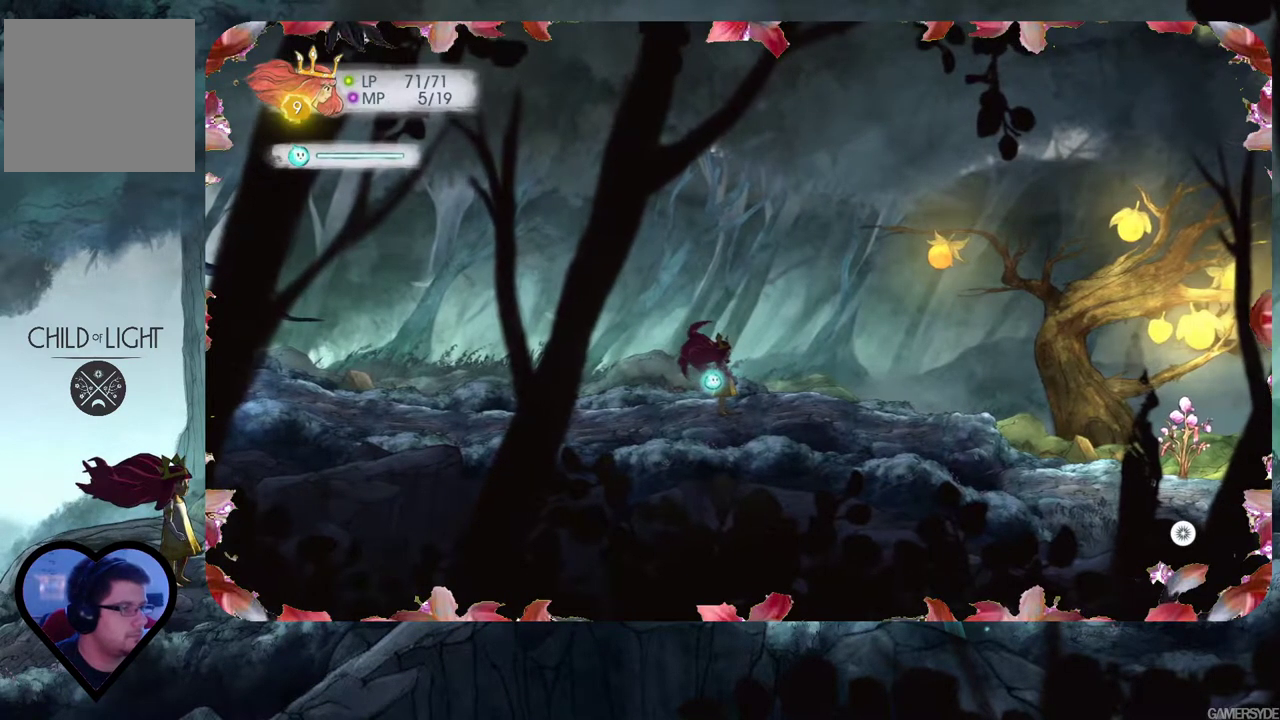
{"buttons": [], "left_stick": "center", "right_stick": "center", "events": [[217, "left_stick", "right"], [483, "left_stick", "center"]]}
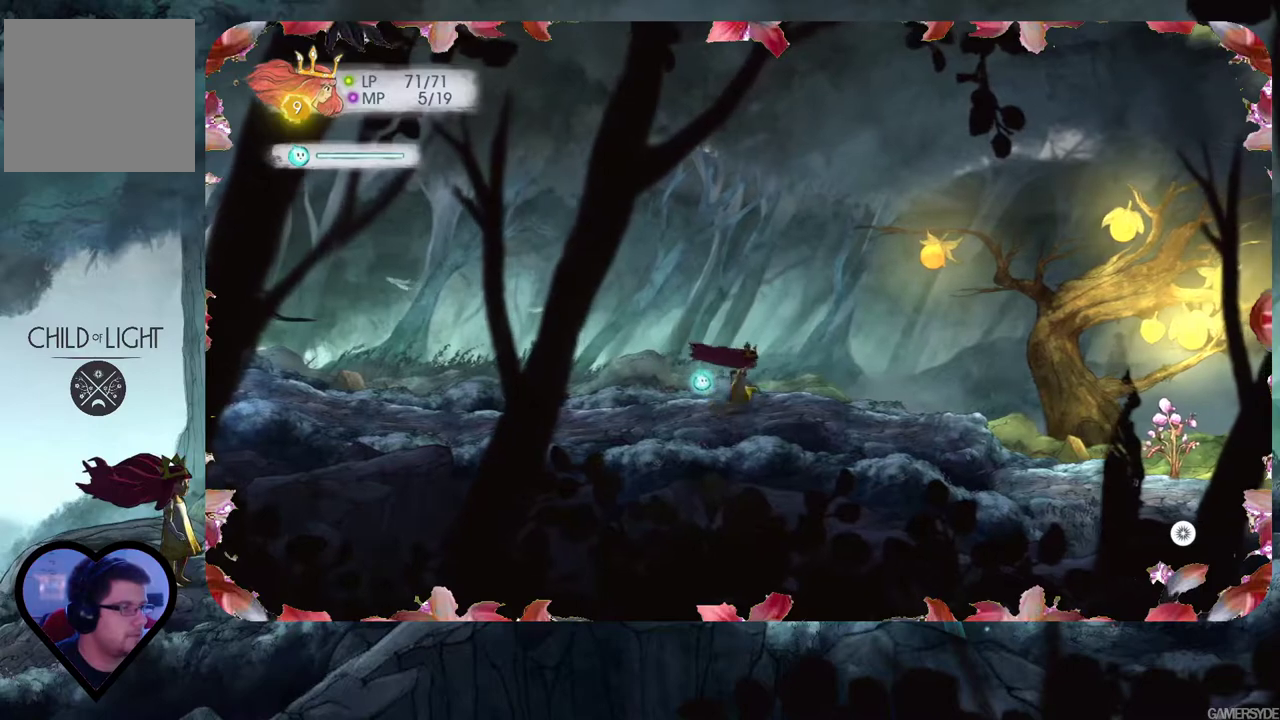
{"buttons": [], "left_stick": "left", "right_stick": "up", "events": [[17, "left_stick", "left"], [217, "right_stick", "left"], [483, "right_stick", "up"]]}
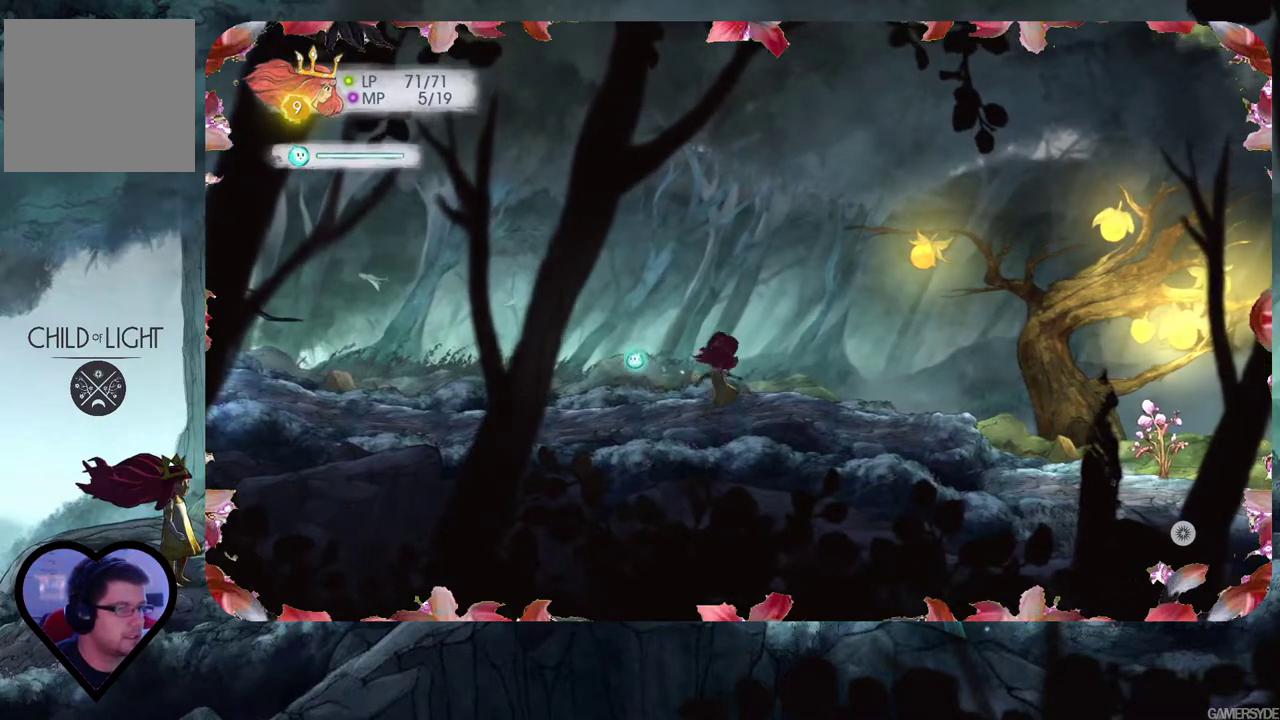
{"buttons": [], "left_stick": "left", "right_stick": "center", "events": [[17, "right_stick", "center"]]}
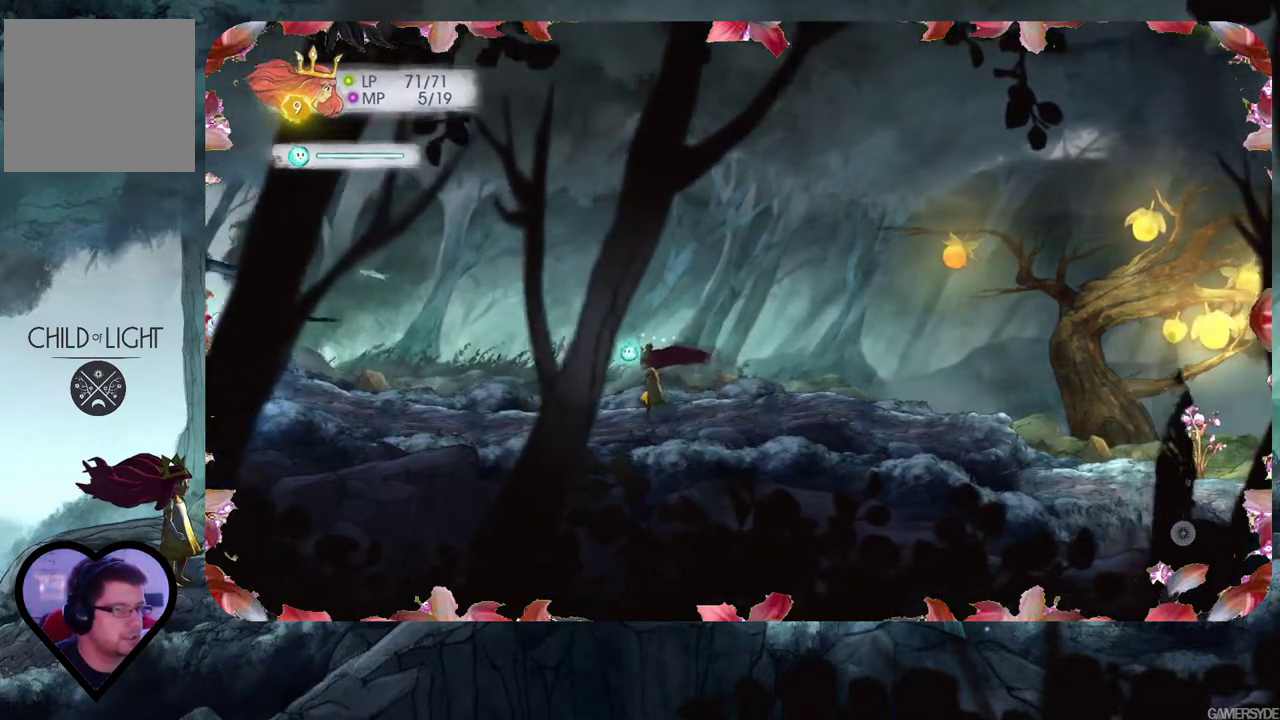
{"buttons": [], "left_stick": "up-left", "right_stick": "center", "events": [[67, "A", "down"], [183, "A", "up"], [333, "A", "down"], [383, "left_stick", "up-left"], [450, "A", "up"]]}
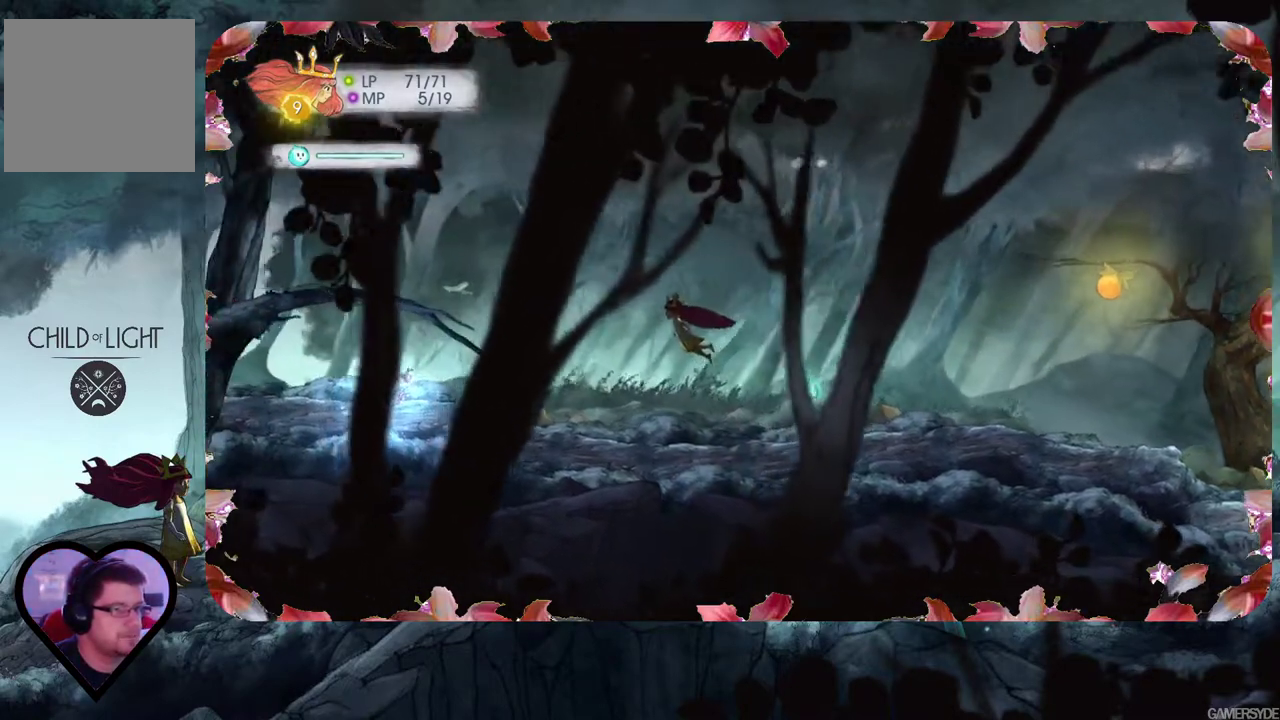
{"buttons": [], "left_stick": "left", "right_stick": "center", "events": [[467, "left_stick", "left"]]}
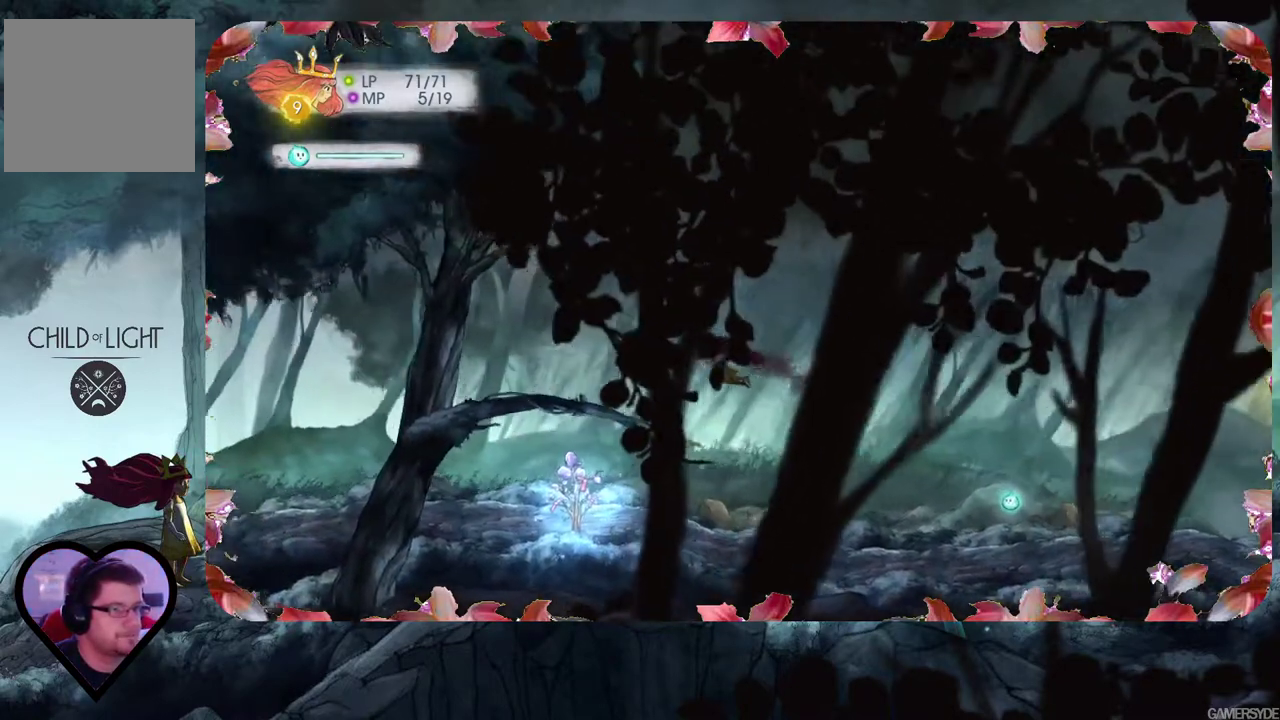
{"buttons": [], "left_stick": "down-right", "right_stick": "center", "events": [[367, "left_stick", "down"], [483, "left_stick", "down-right"]]}
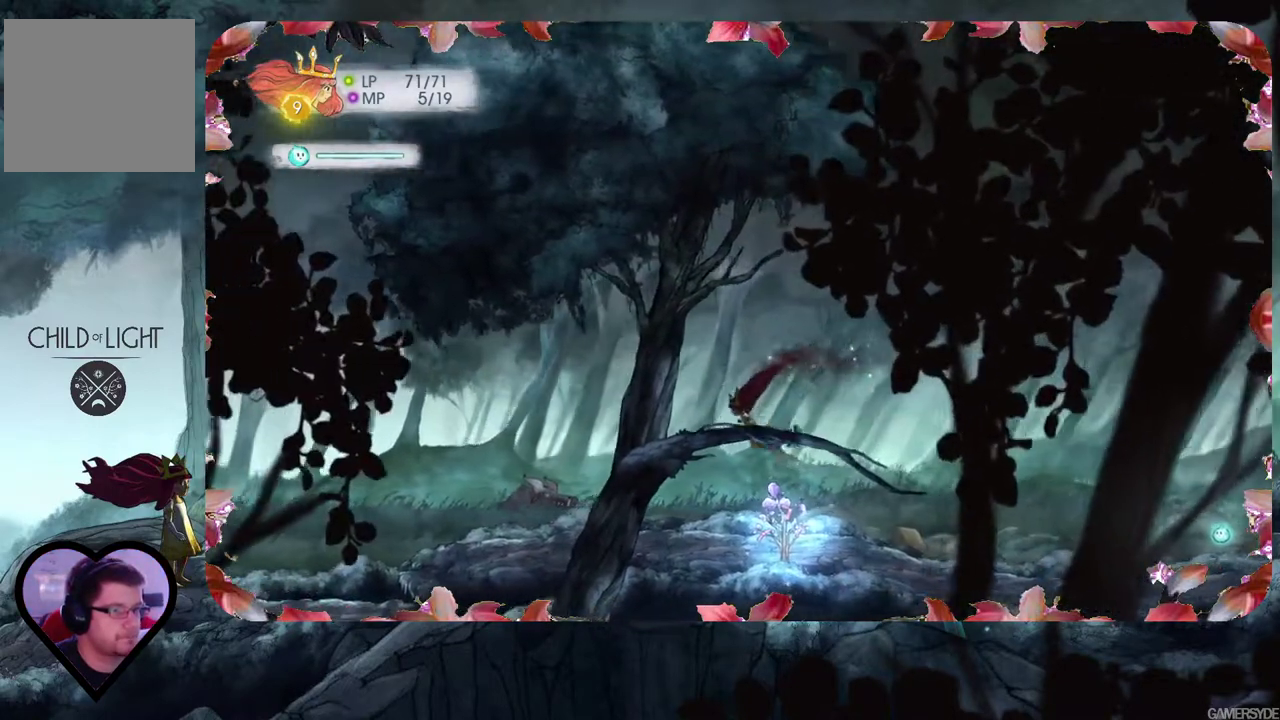
{"buttons": [], "left_stick": "center", "right_stick": "center", "events": [[267, "left_stick", "center"]]}
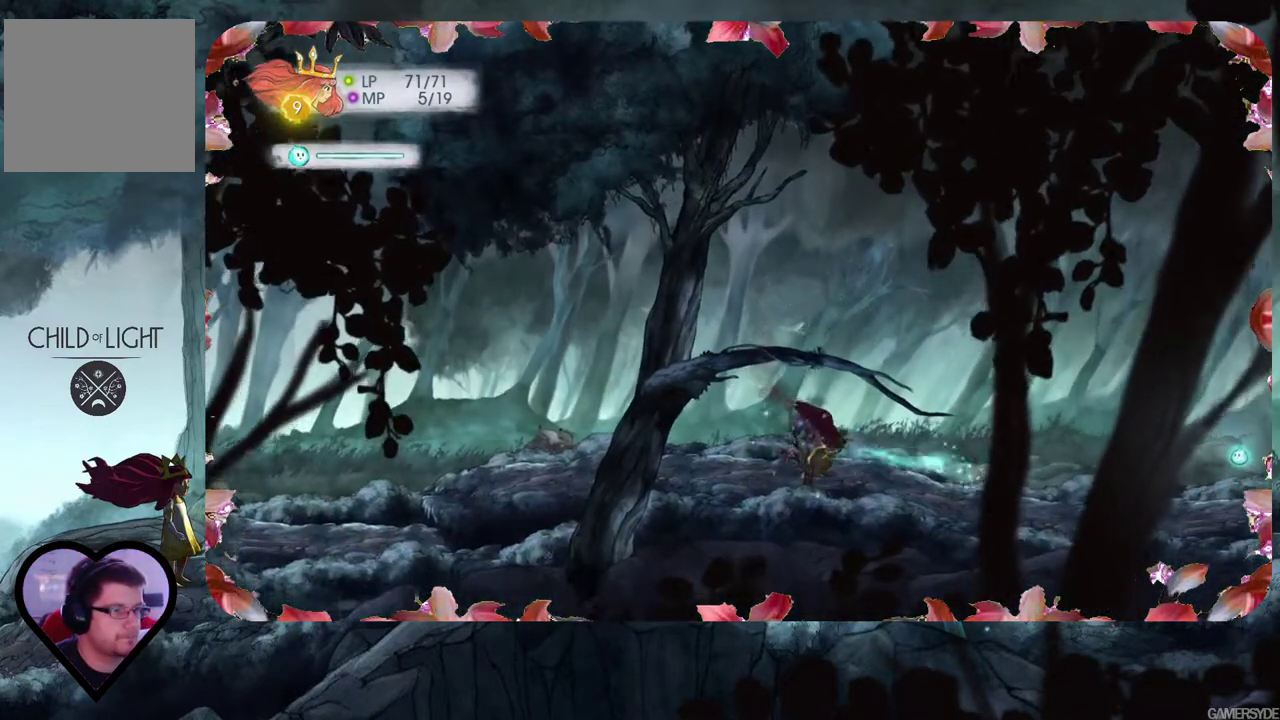
{"buttons": [], "left_stick": "right", "right_stick": "center", "events": [[350, "left_stick", "right"]]}
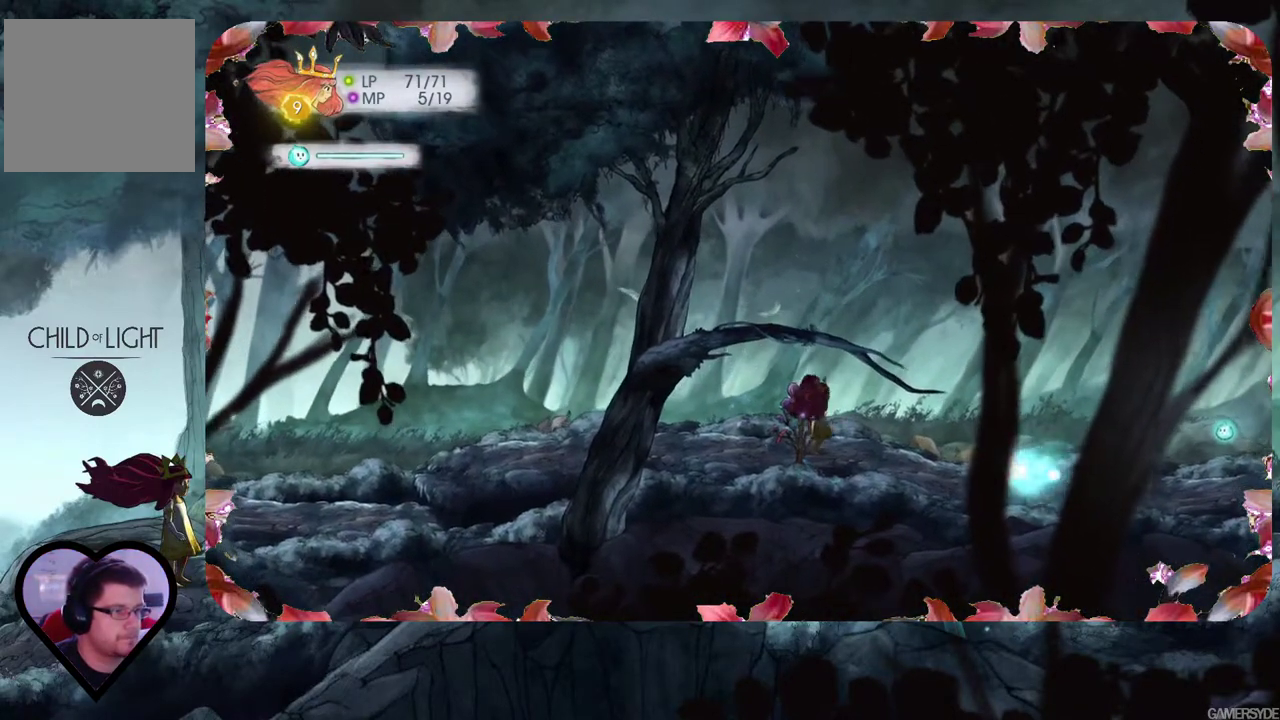
{"buttons": [], "left_stick": "right", "right_stick": "center", "events": []}
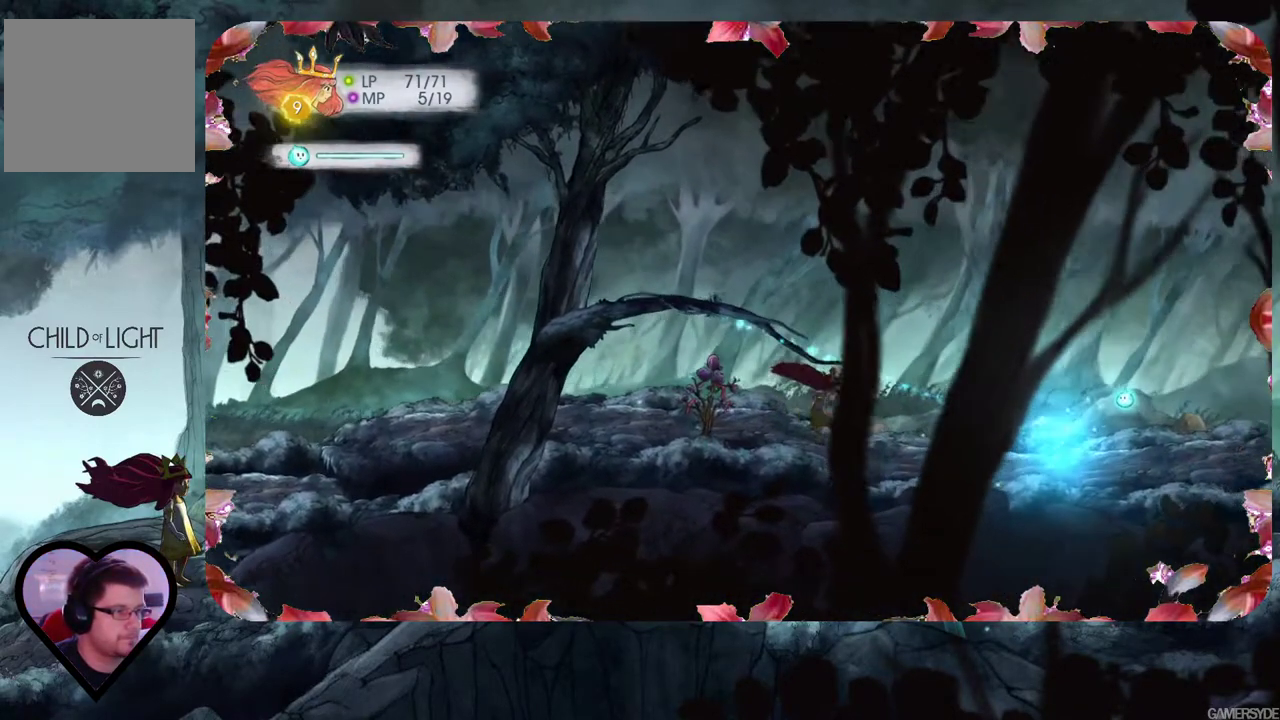
{"buttons": [], "left_stick": "right", "right_stick": "center", "events": []}
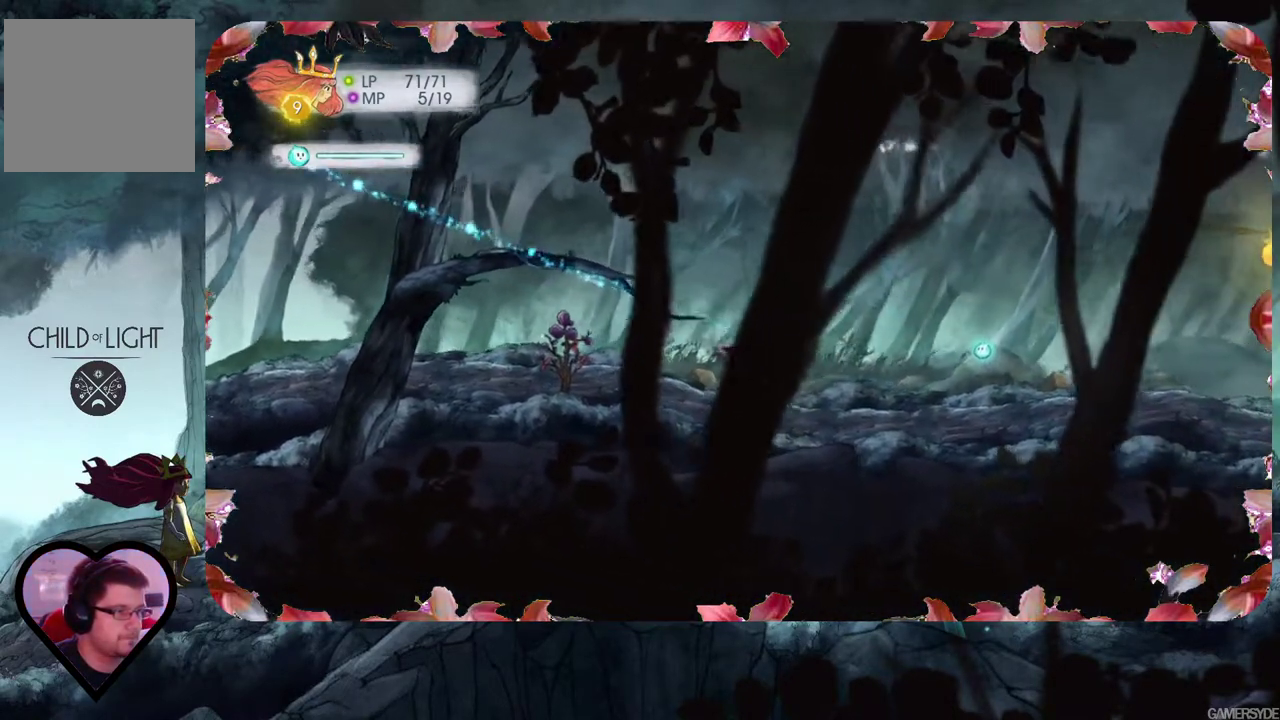
{"buttons": [], "left_stick": "up-left", "right_stick": "center", "events": [[400, "left_stick", "up"], [467, "left_stick", "up-left"]]}
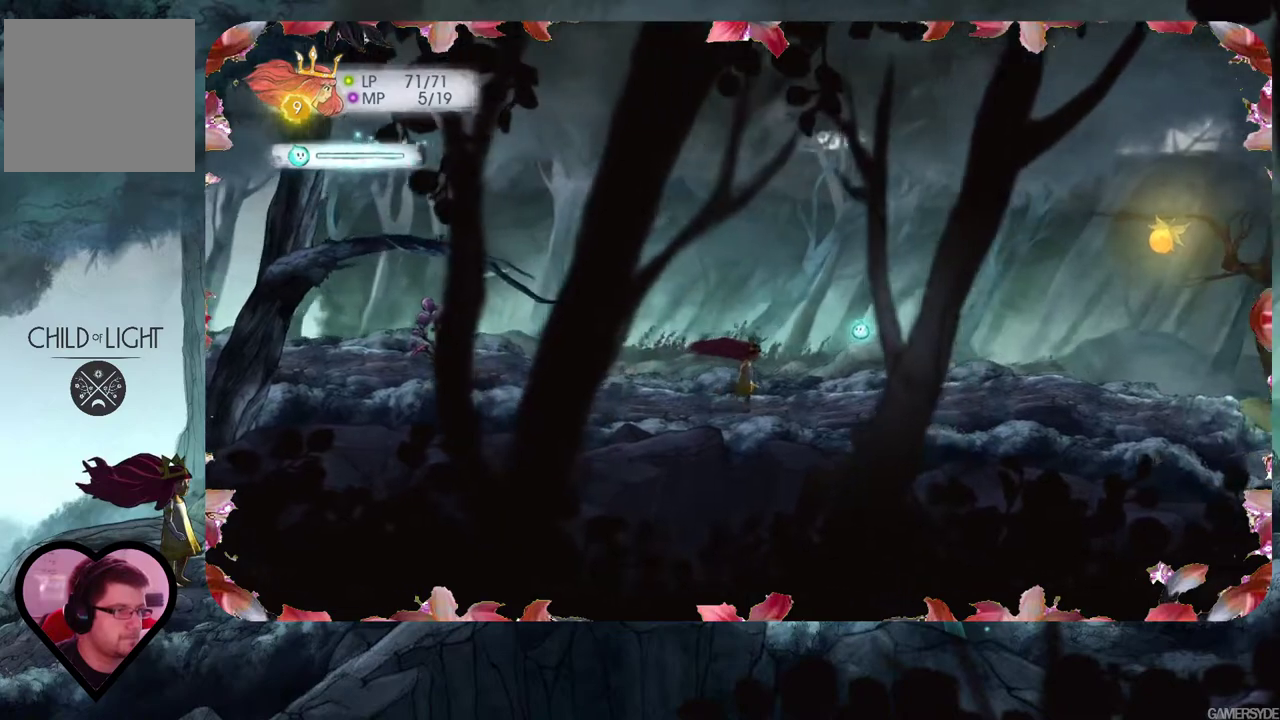
{"buttons": [], "left_stick": "left", "right_stick": "up-left", "events": [[33, "left_stick", "left"], [200, "right_stick", "up-left"]]}
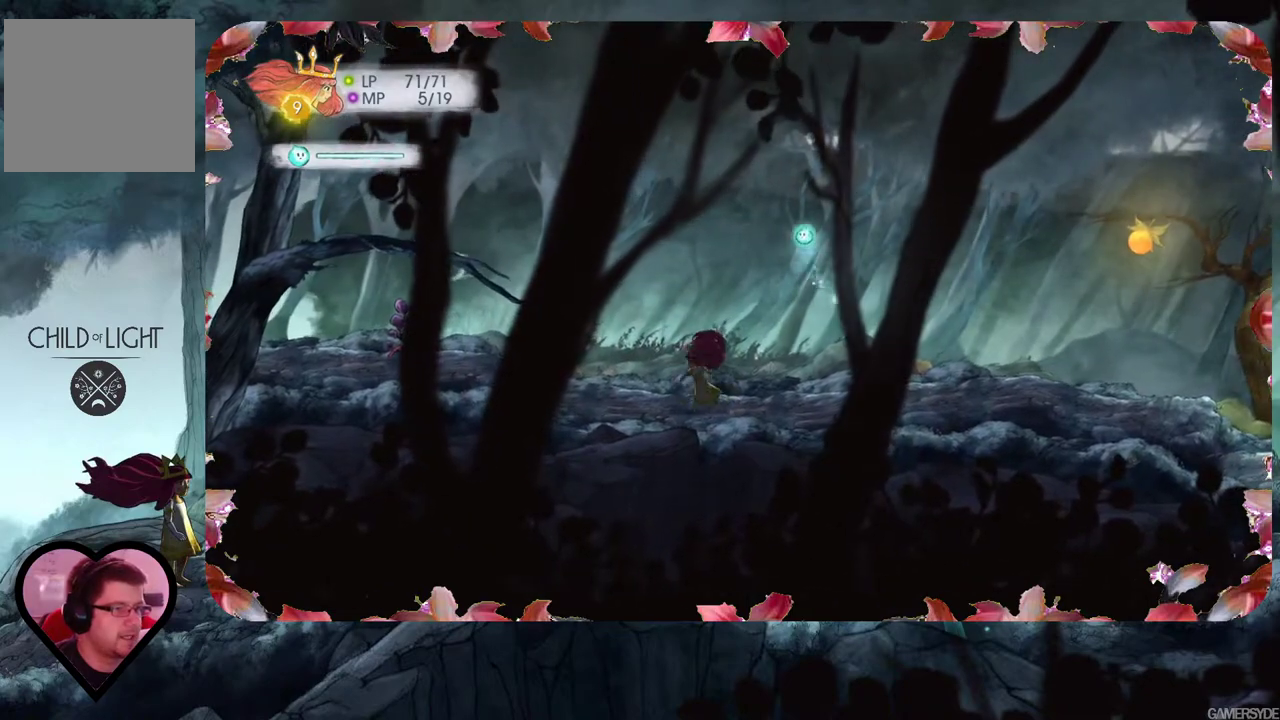
{"buttons": [], "left_stick": "left", "right_stick": "down-left", "events": [[183, "right_stick", "left"], [350, "right_stick", "down-left"]]}
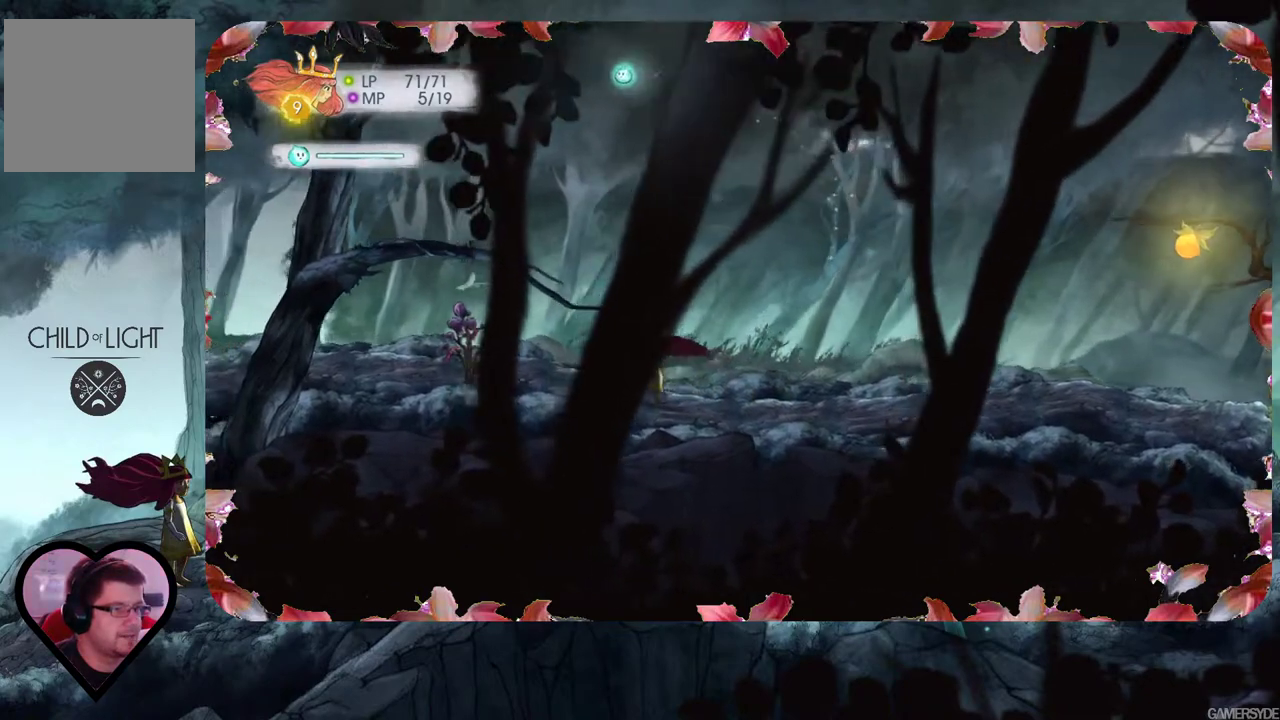
{"buttons": [], "left_stick": "up-left", "right_stick": "center", "events": [[150, "left_stick", "up-left"], [150, "right_stick", "center"]]}
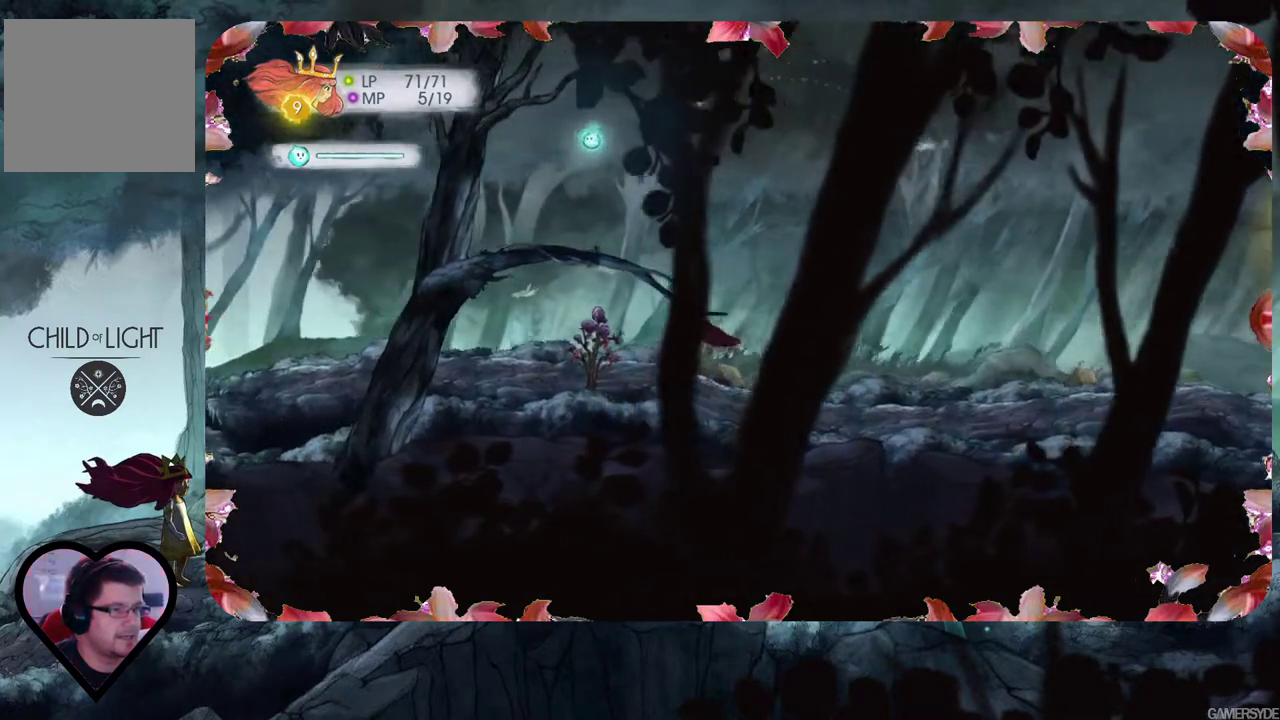
{"buttons": ["A"], "left_stick": "up-left", "right_stick": "center", "events": [[400, "A", "down"]]}
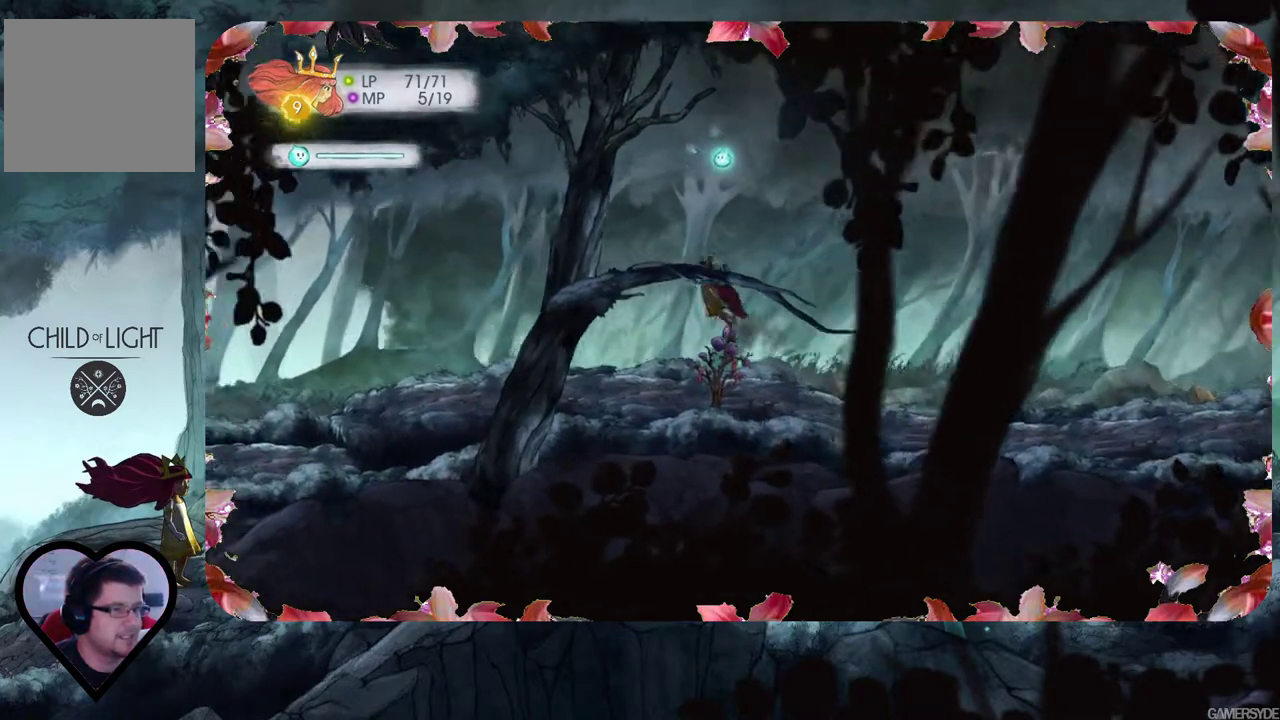
{"buttons": [], "left_stick": "up-left", "right_stick": "center", "events": [[67, "A", "up"], [150, "A", "down"], [267, "A", "up"]]}
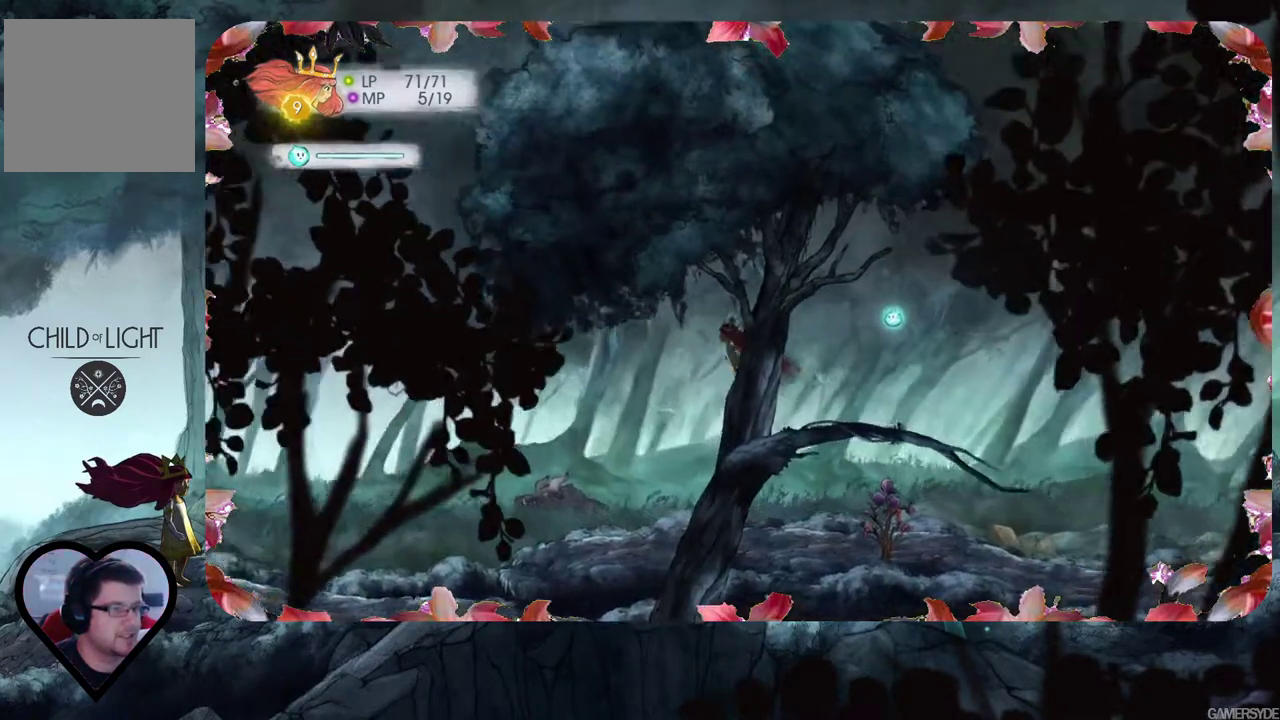
{"buttons": [], "left_stick": "up-left", "right_stick": "center", "events": []}